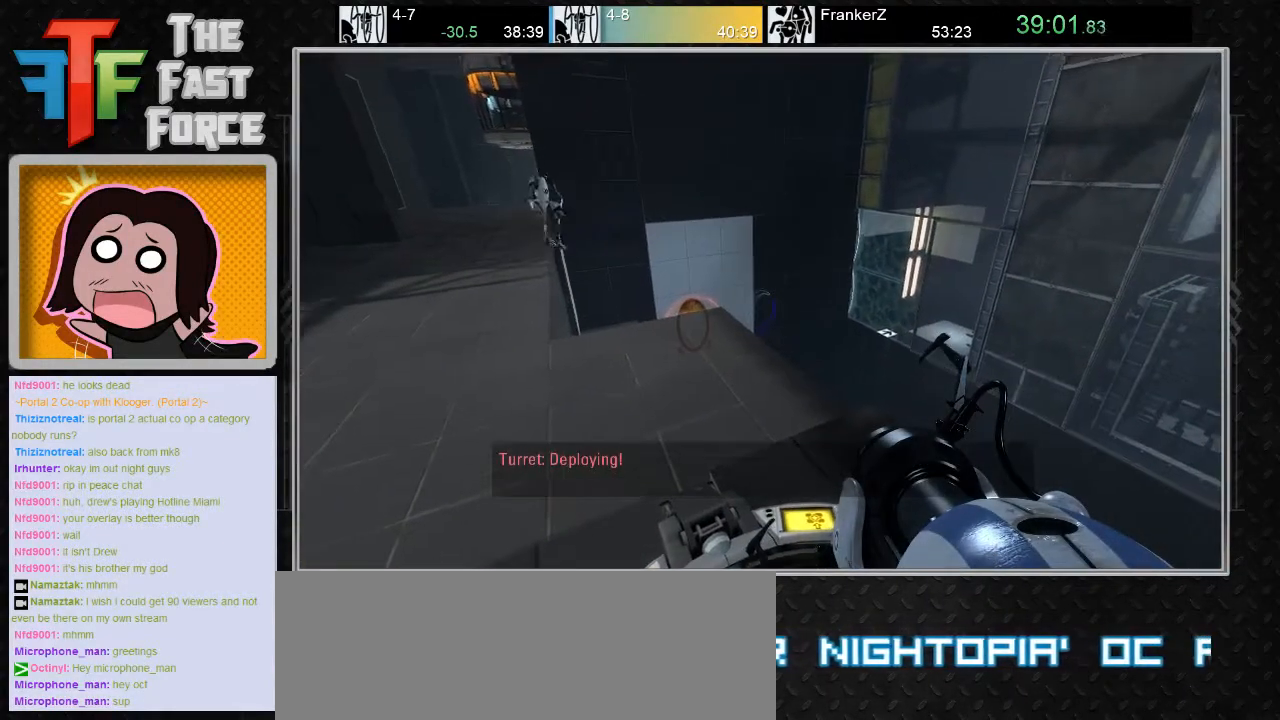
Gameplay with keyboard and mouse; each line is a JSON object with the keys and mouse buttons held at the frame after it. "events" lists presses ("down") and releases ("up") of "a", "c", "crouch", "d", "e", "f", "g", "jump", "q", "r", "s", "tab", "w", "x", "z", "mouse_left", "mouse_middle", "mouse_right", "mouse_wheel_up" and "mouse_wheel_down" between this image and that frame as [ms after this image, input, new state], when the widget could be followed in between. "mouse_left", "mouse_middle", "mouse_right", "mouse_wheel_up", "mouse_wheel_down" = the "left", "middle", "right", "wheel_up", "wheel_down" buttons of the "mouse" list. No other keys are recorded. Key names are as the overlay labels them; some are game actions (e.g. jump) rather than physical keys. Not read: mouse_move.
{"keys": ["w"], "mouse": [], "events": [[500, "w", "down"]]}
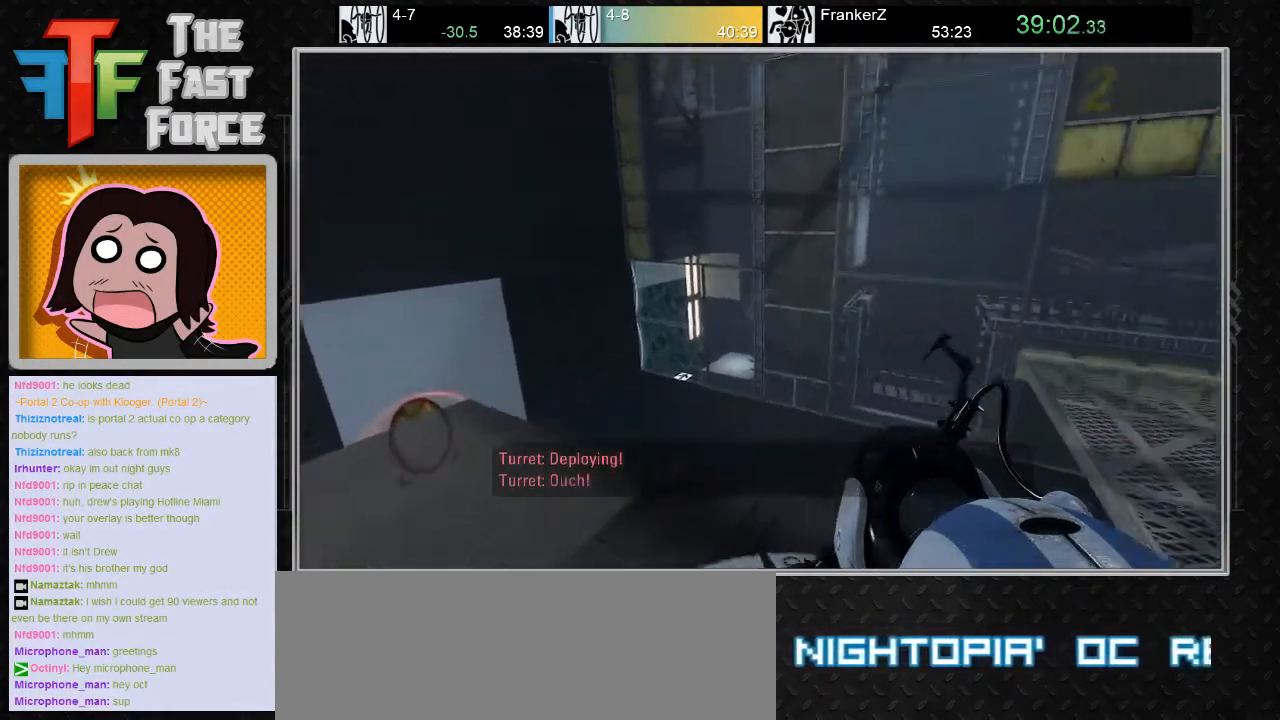
{"keys": [], "mouse": [], "events": [[67, "w", "up"]]}
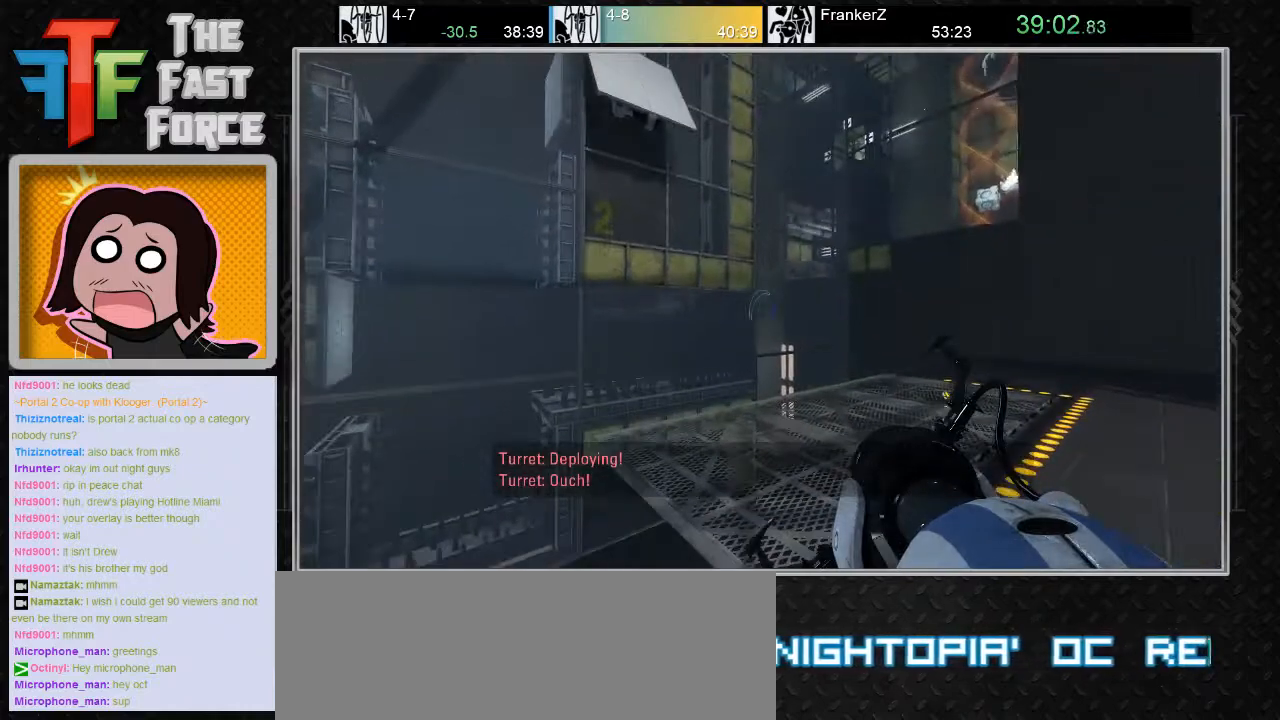
{"keys": [], "mouse": [], "events": []}
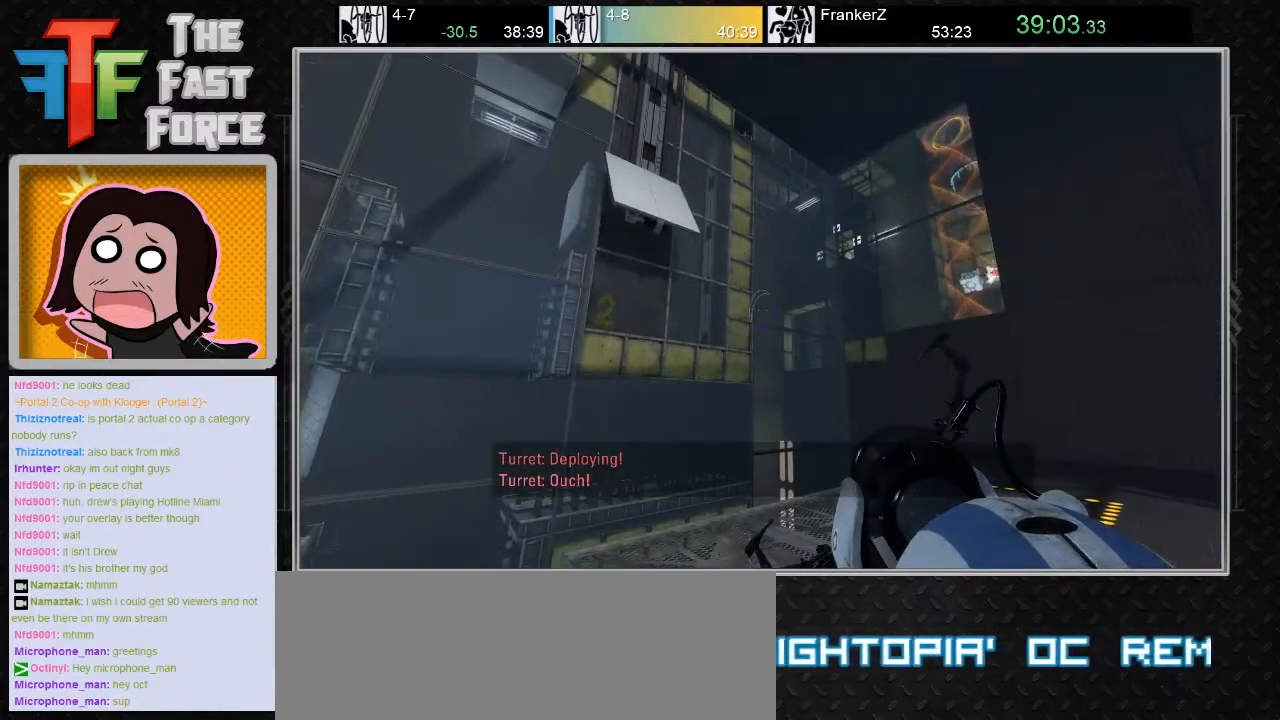
{"keys": [], "mouse": [], "events": []}
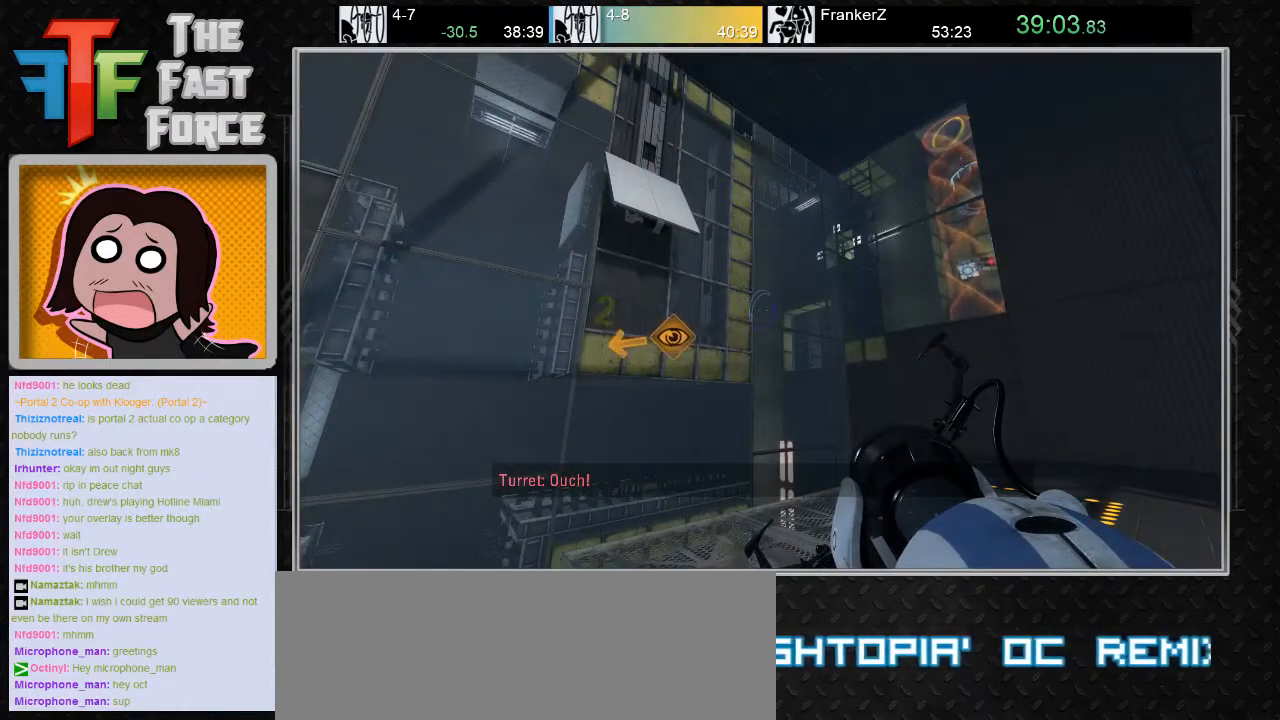
{"keys": [], "mouse": [], "events": []}
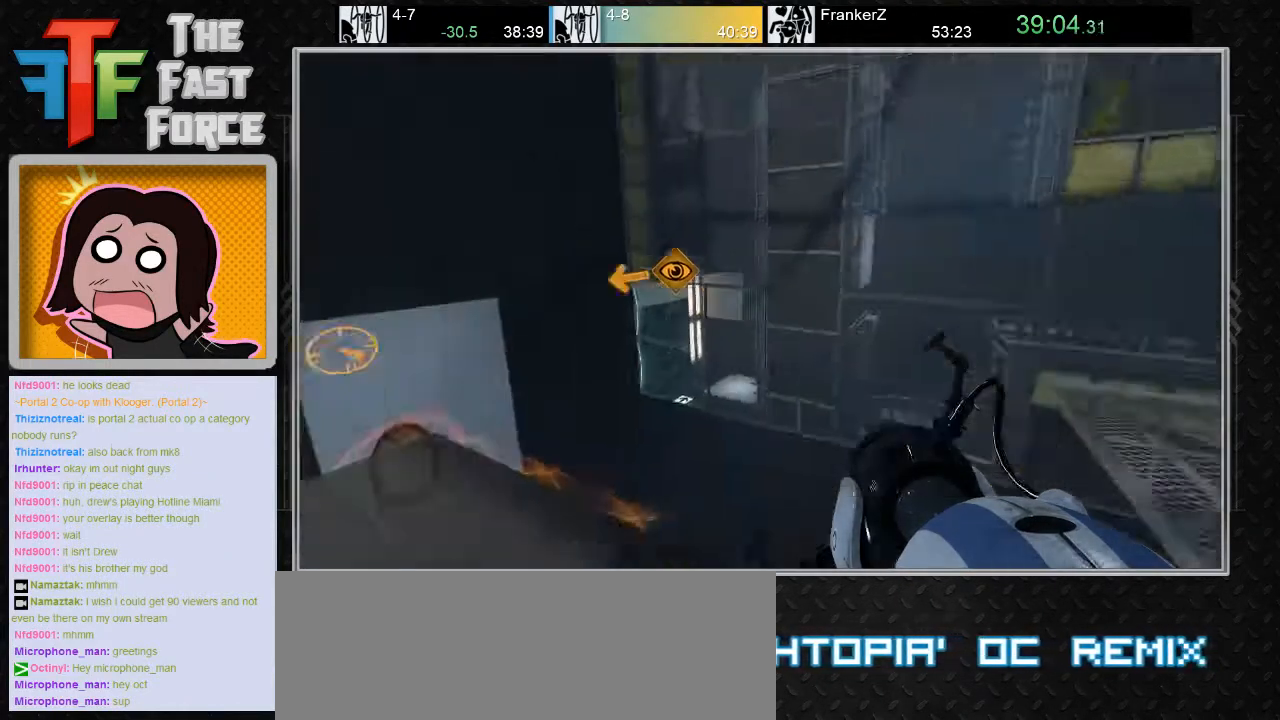
{"keys": [], "mouse": [], "events": []}
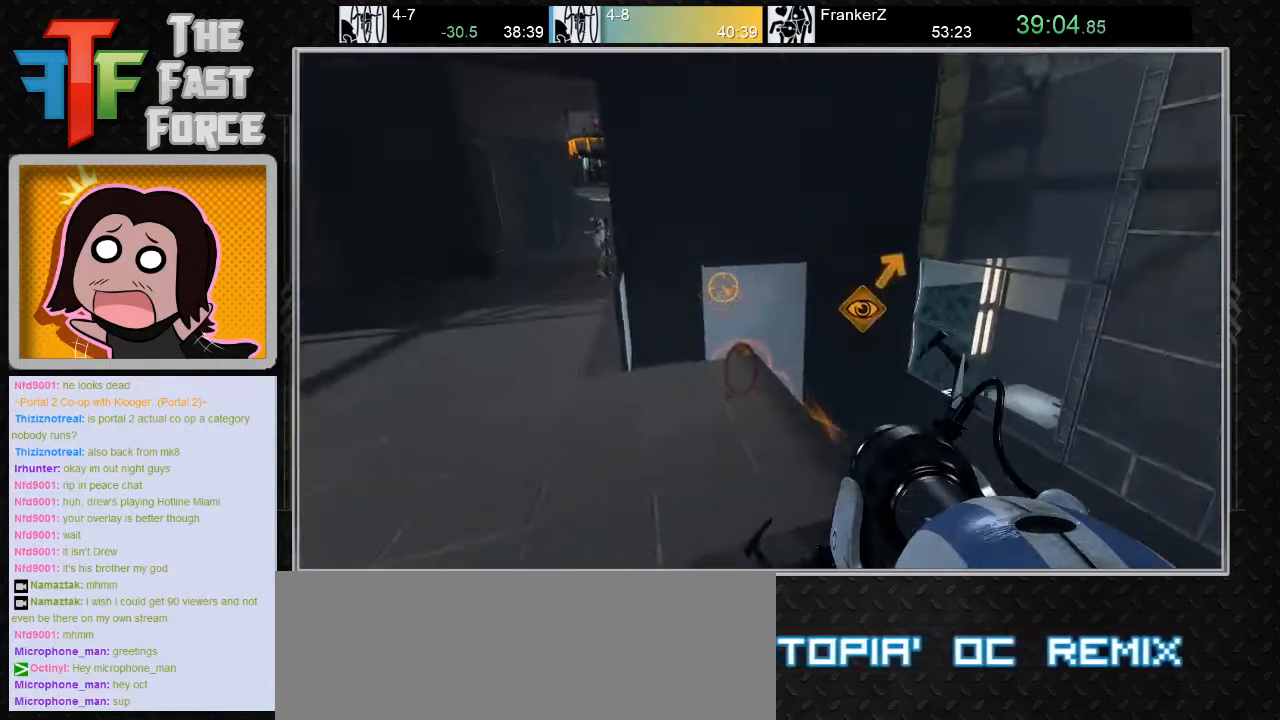
{"keys": [], "mouse": [], "events": [[400, "mouse_left", "down"], [467, "mouse_left", "up"]]}
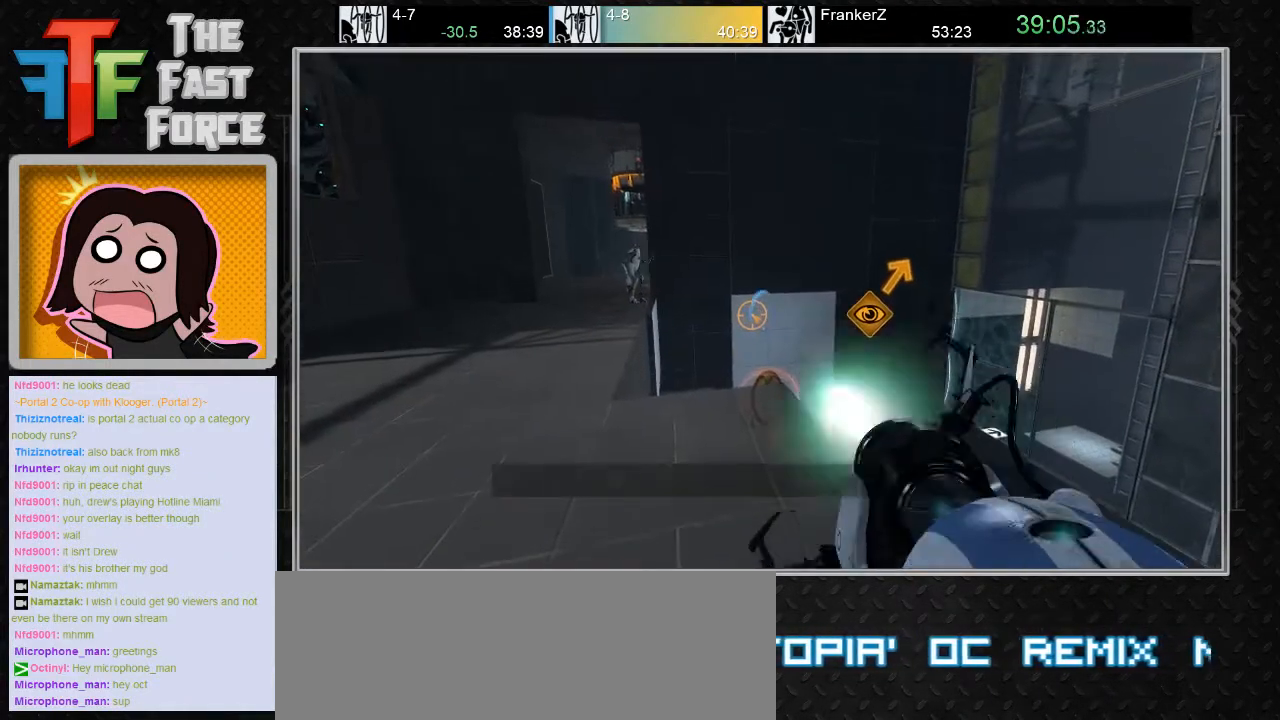
{"keys": [], "mouse": [], "events": []}
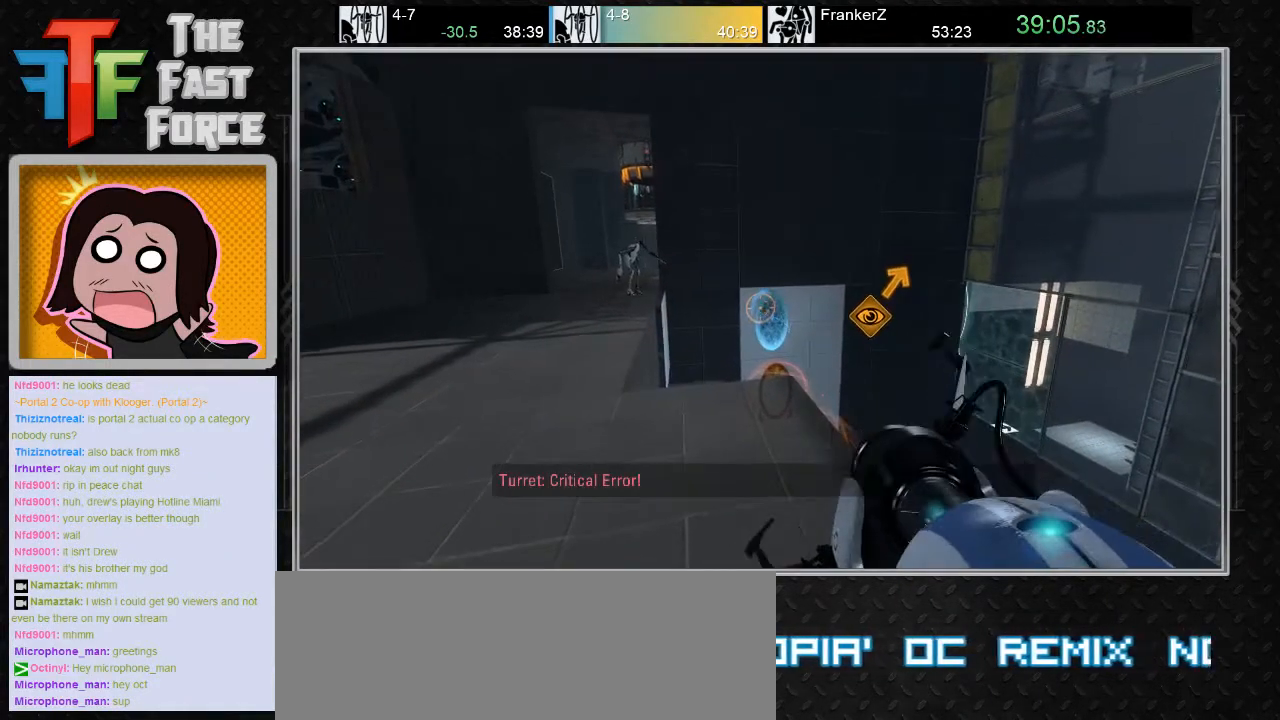
{"keys": [], "mouse": [], "events": []}
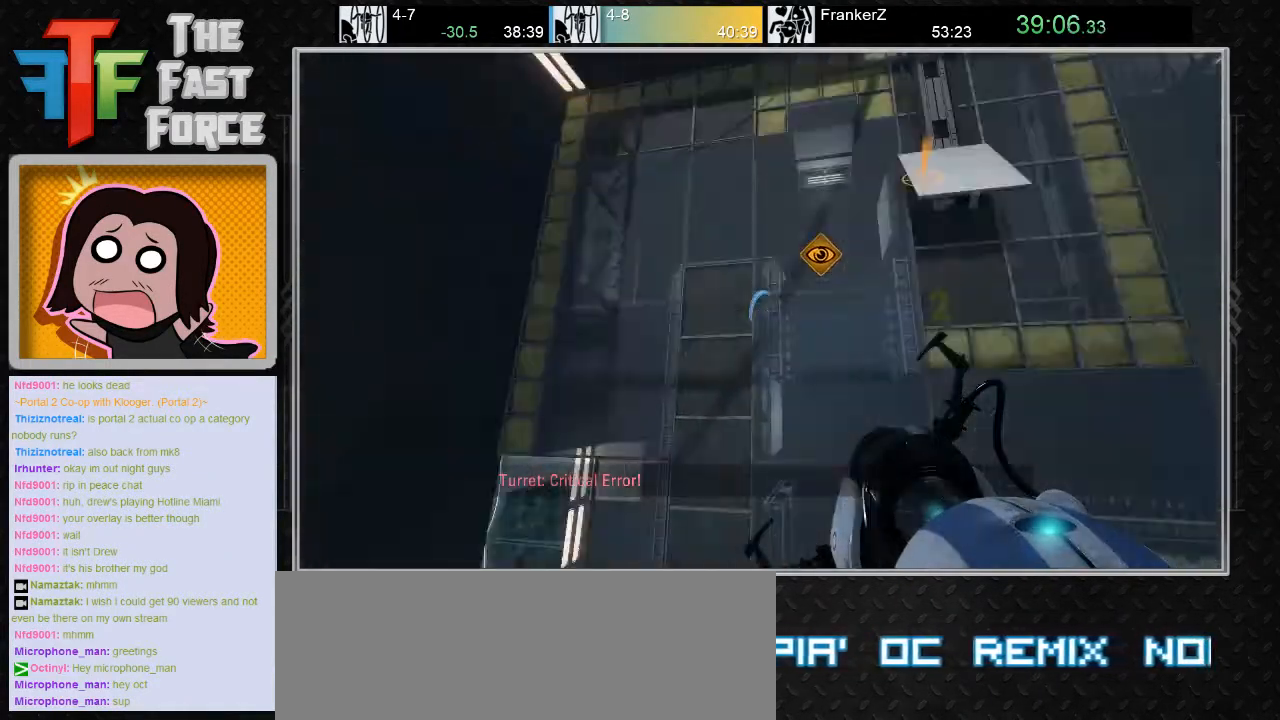
{"keys": [], "mouse": [], "events": []}
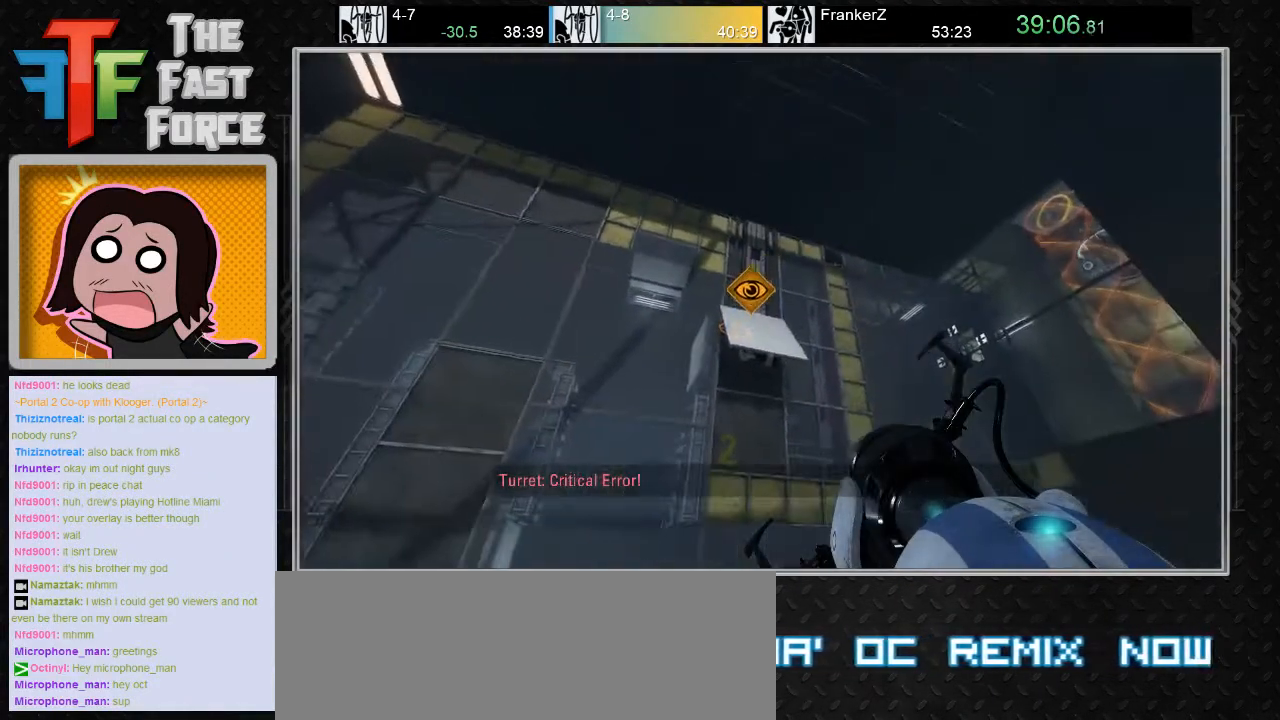
{"keys": [], "mouse": [], "events": [[333, "mouse_right", "down"], [450, "mouse_right", "up"]]}
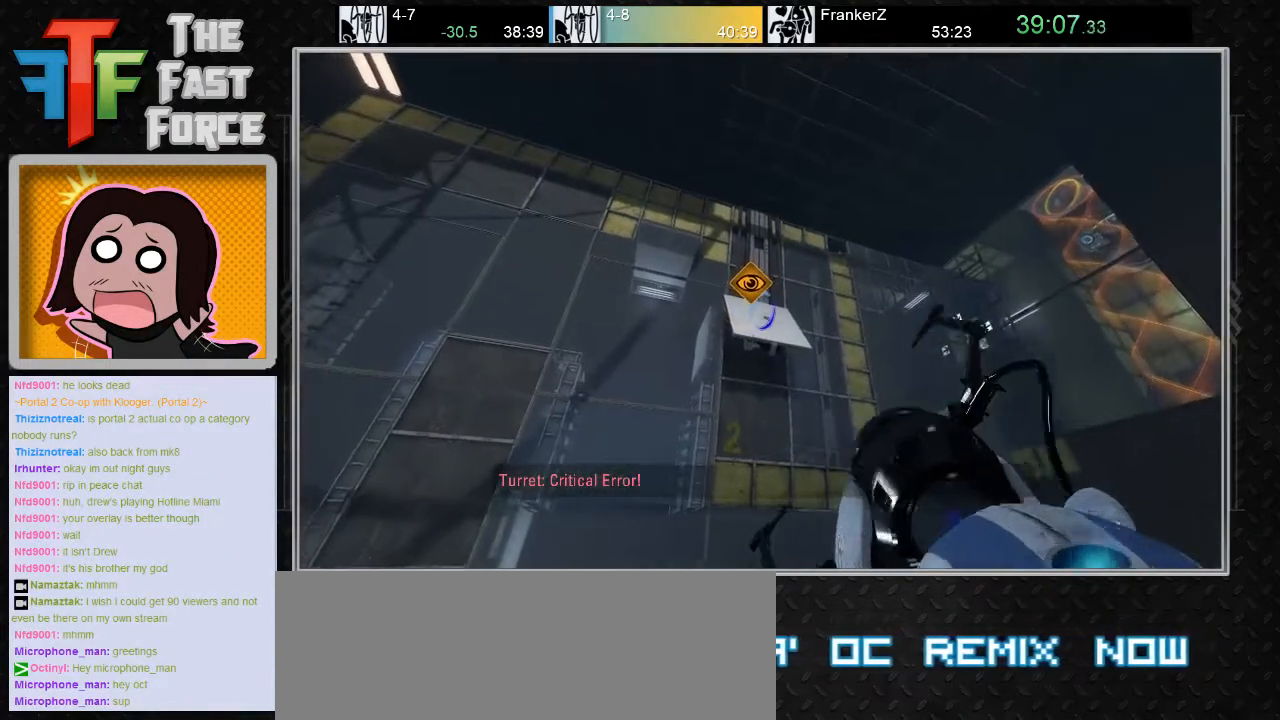
{"keys": [], "mouse": [], "events": []}
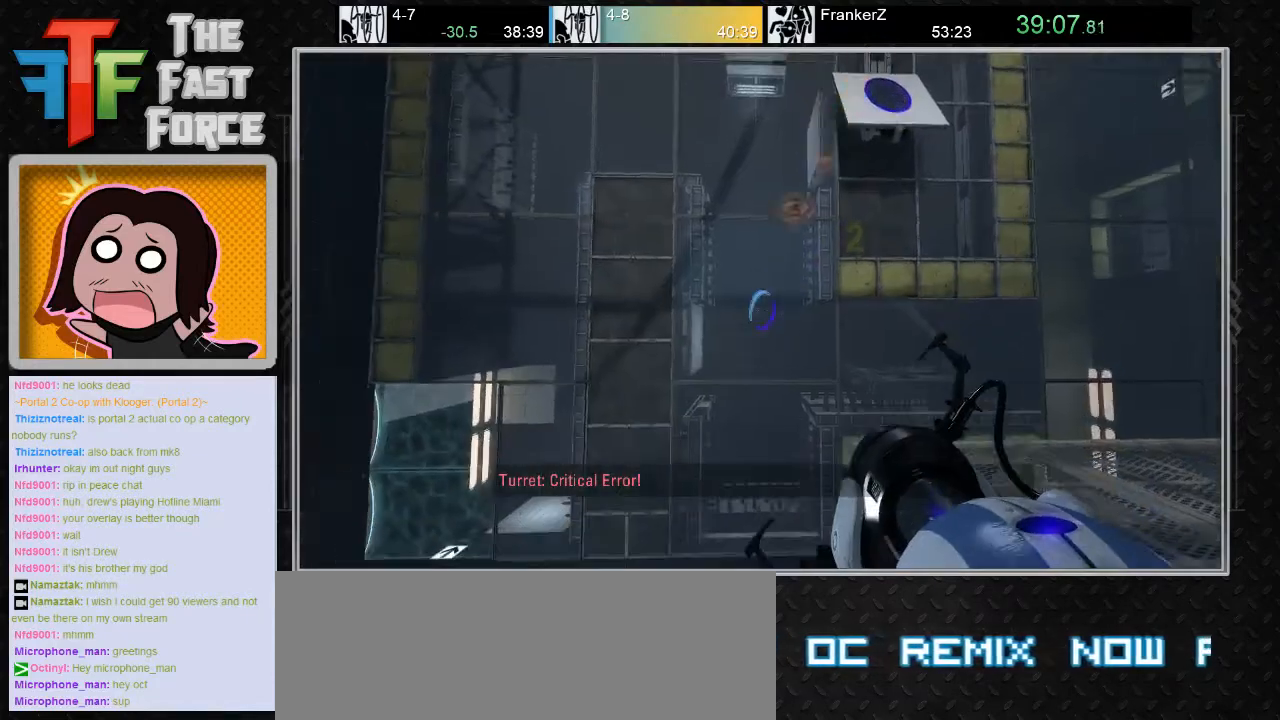
{"keys": [], "mouse": [], "events": []}
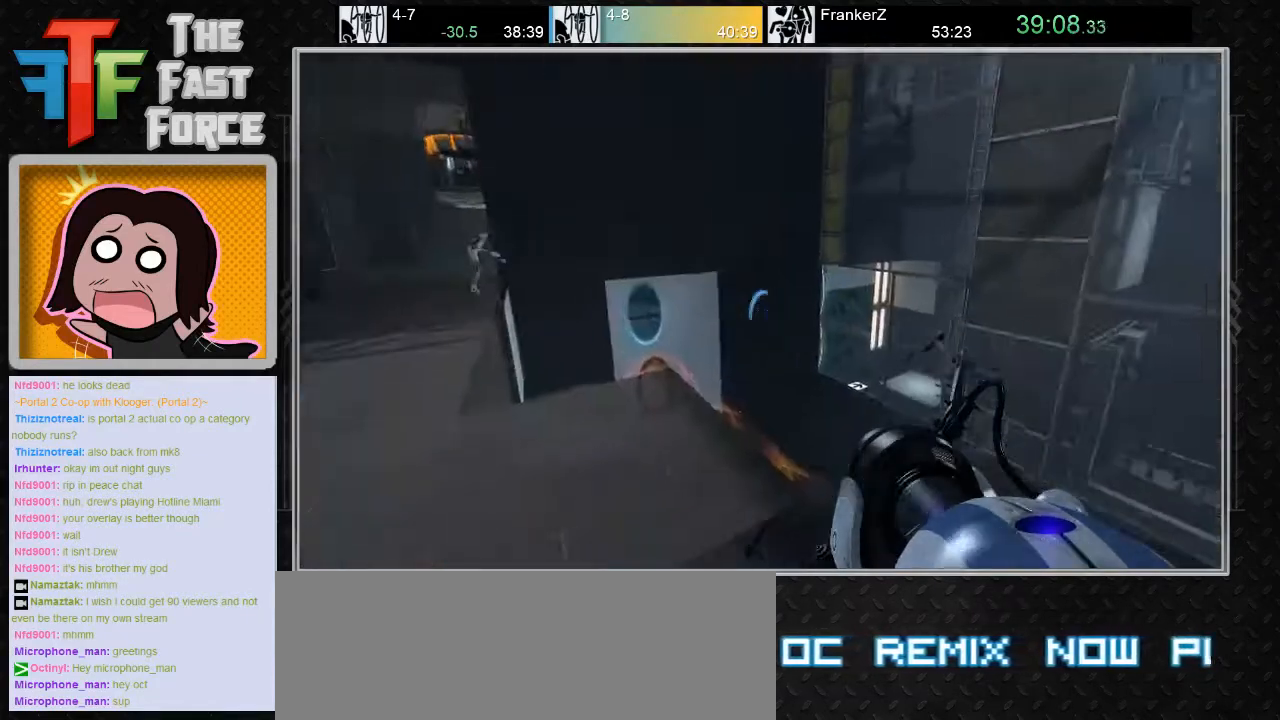
{"keys": [], "mouse": [], "events": []}
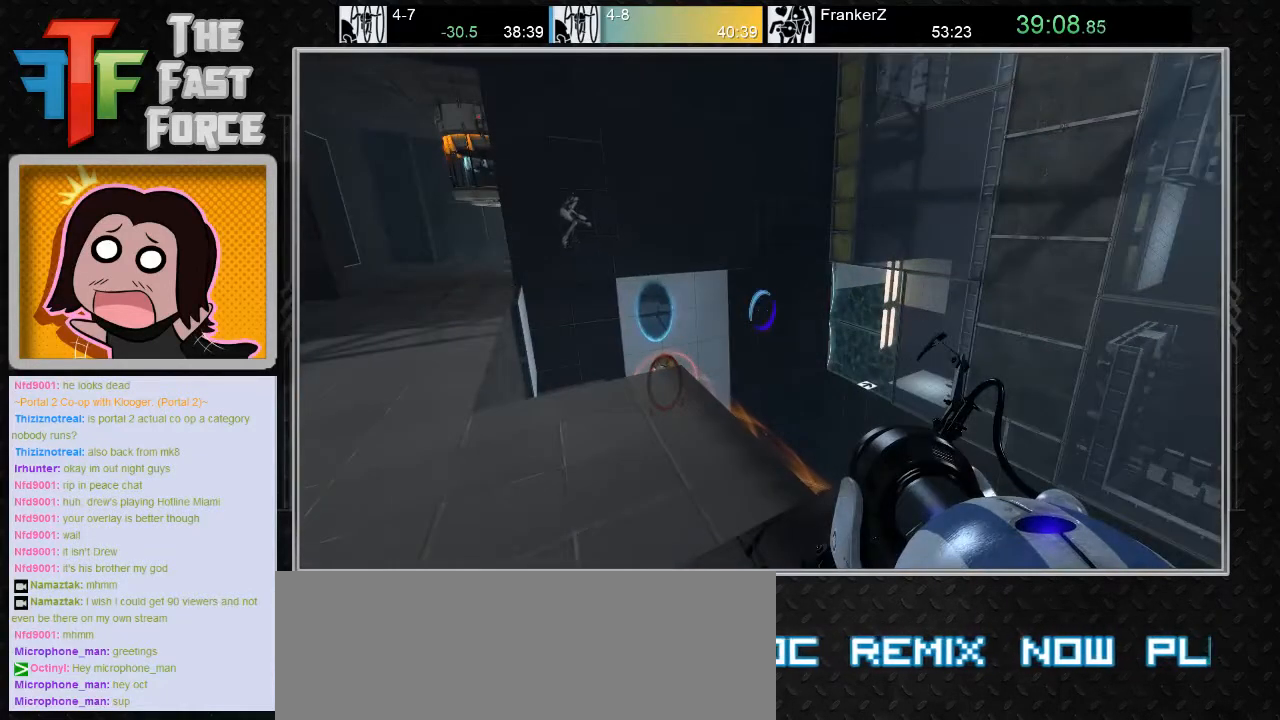
{"keys": [], "mouse": [], "events": []}
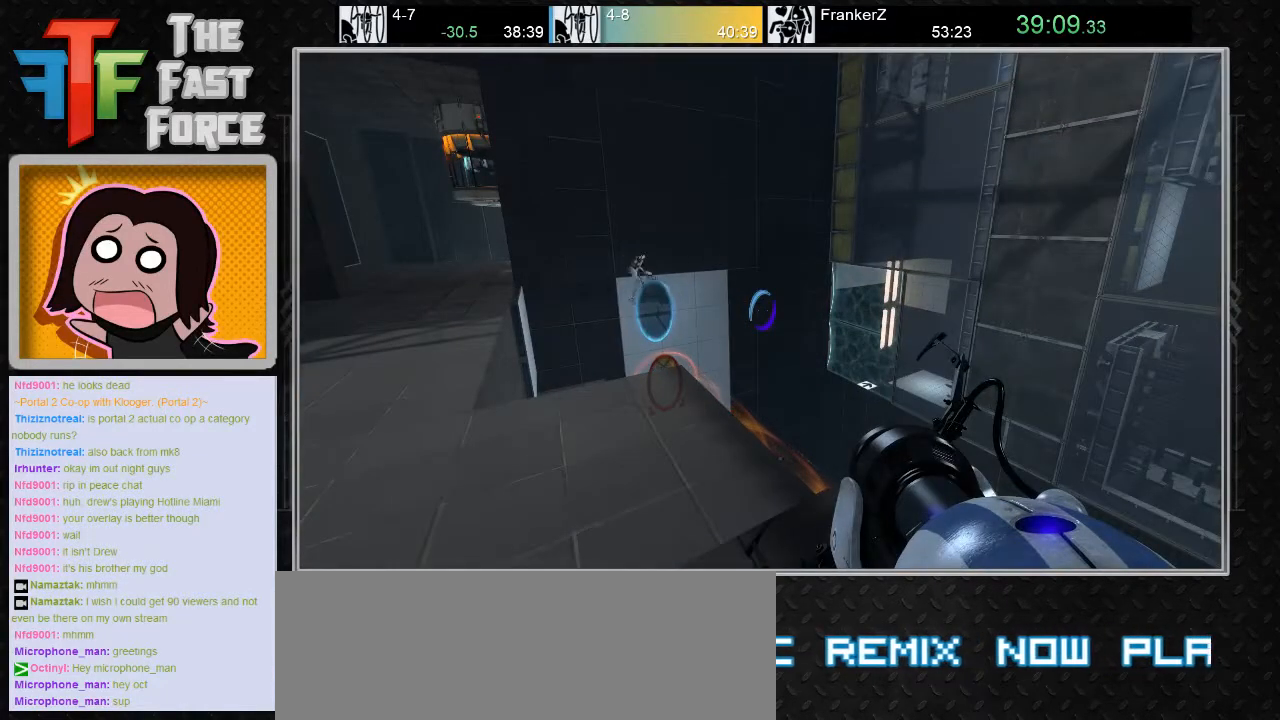
{"keys": [], "mouse": [], "events": []}
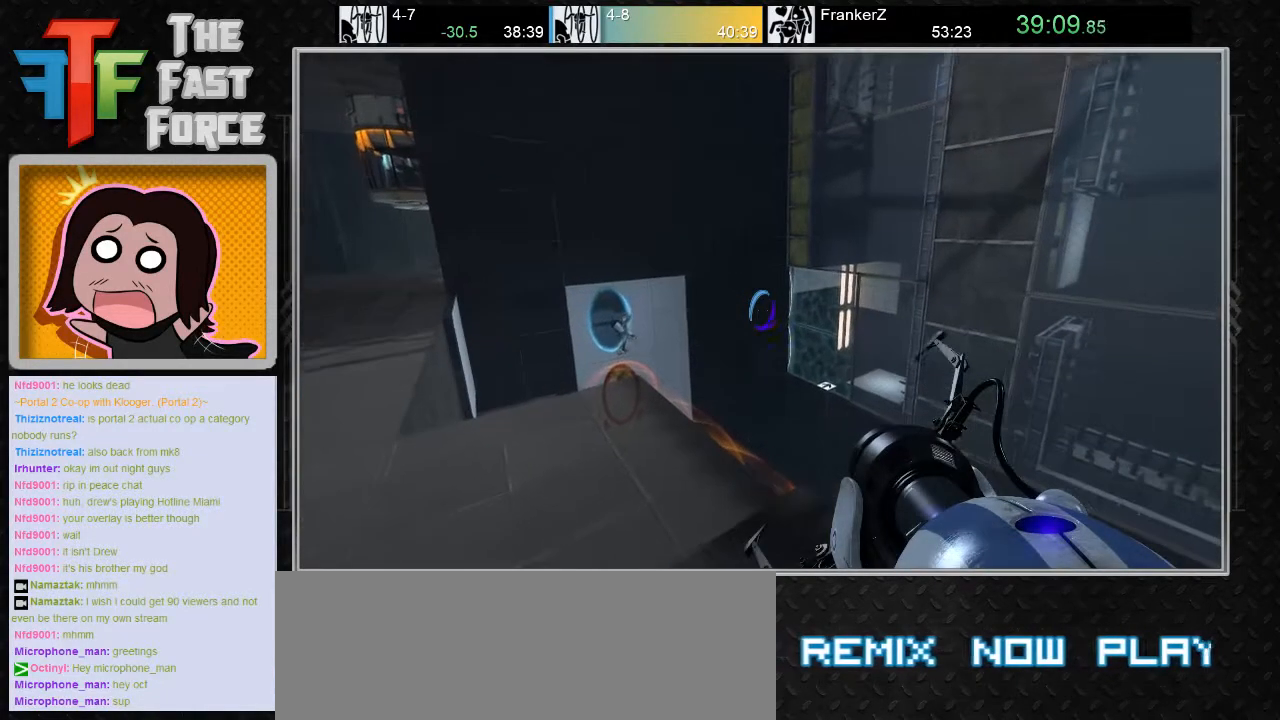
{"keys": [], "mouse": [], "events": []}
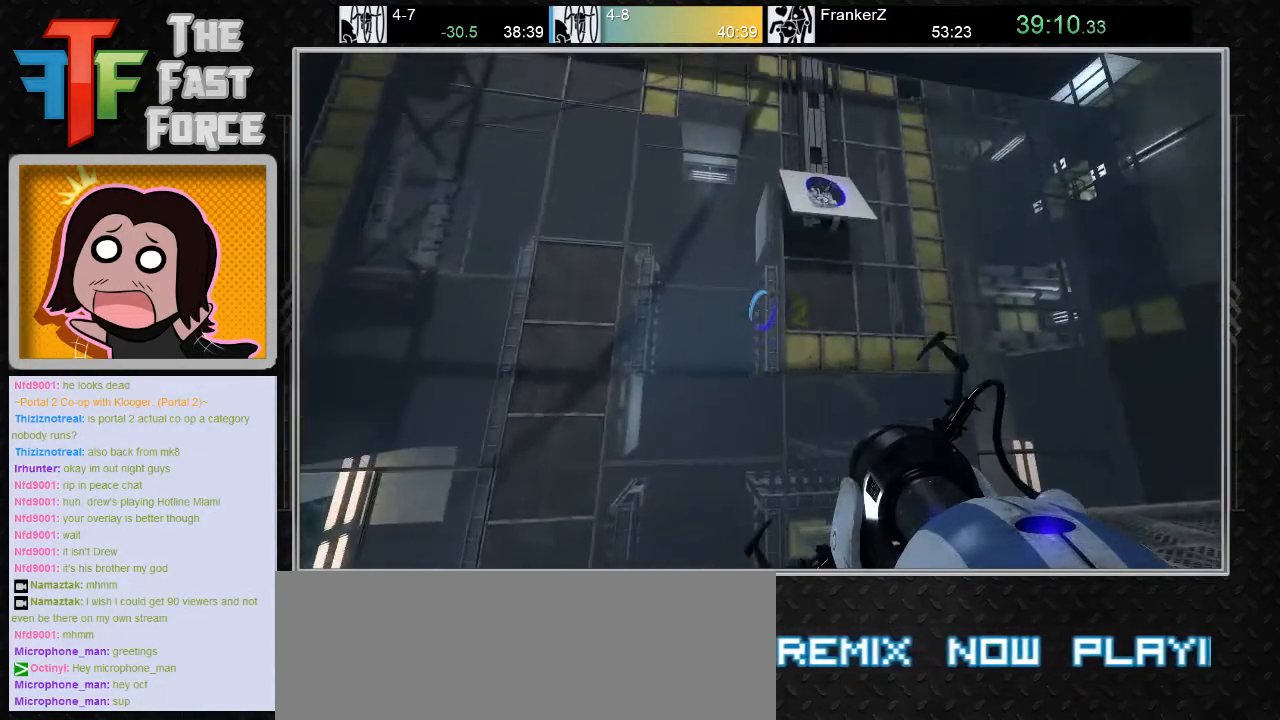
{"keys": [], "mouse": [], "events": []}
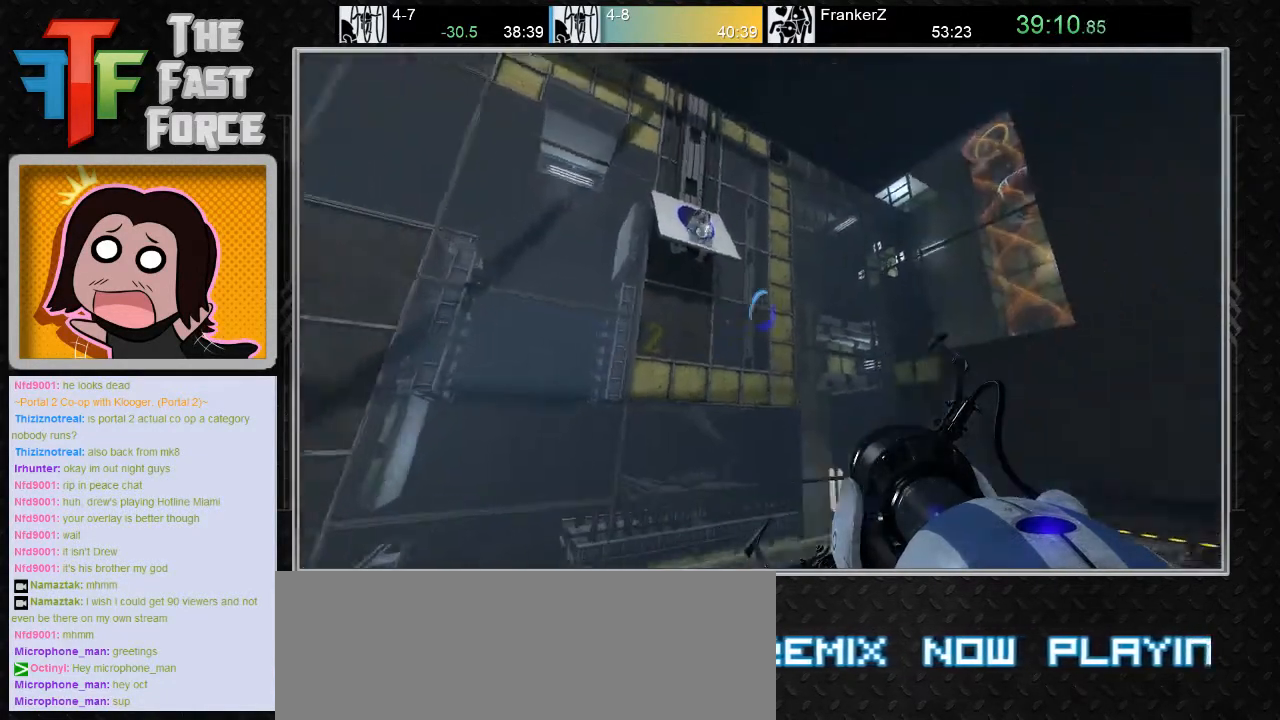
{"keys": [], "mouse": [], "events": []}
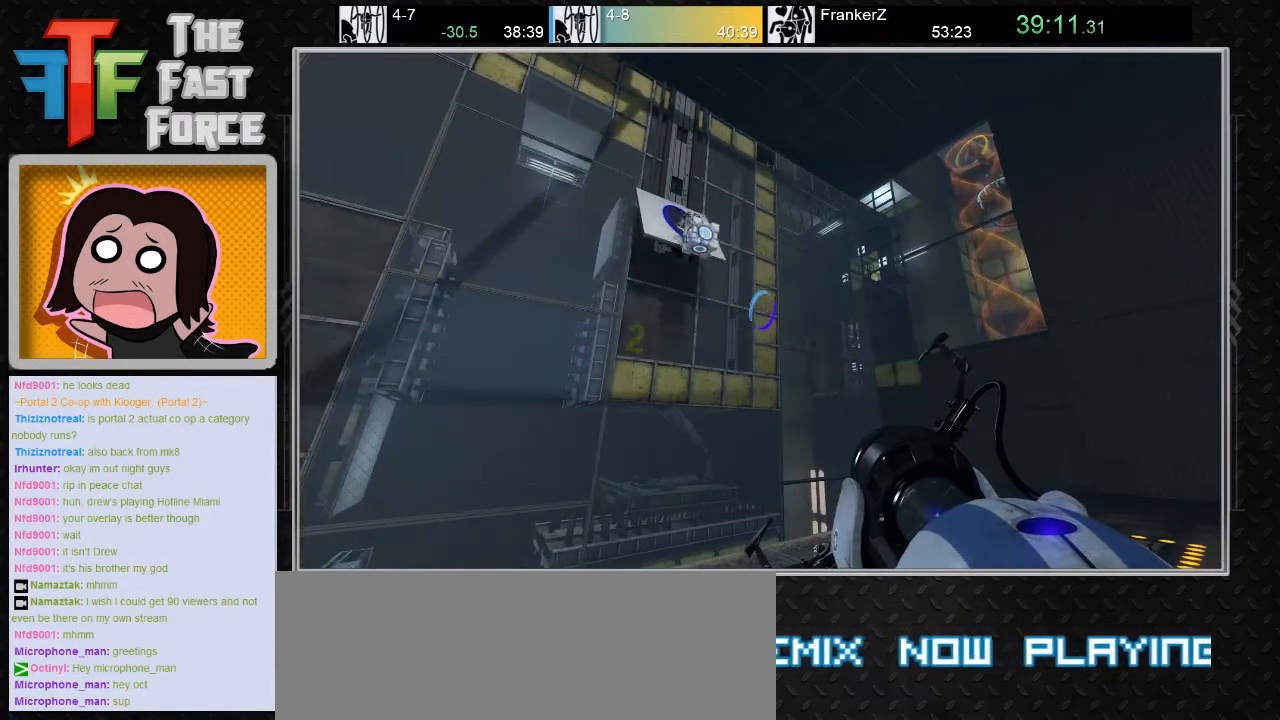
{"keys": [], "mouse": [], "events": []}
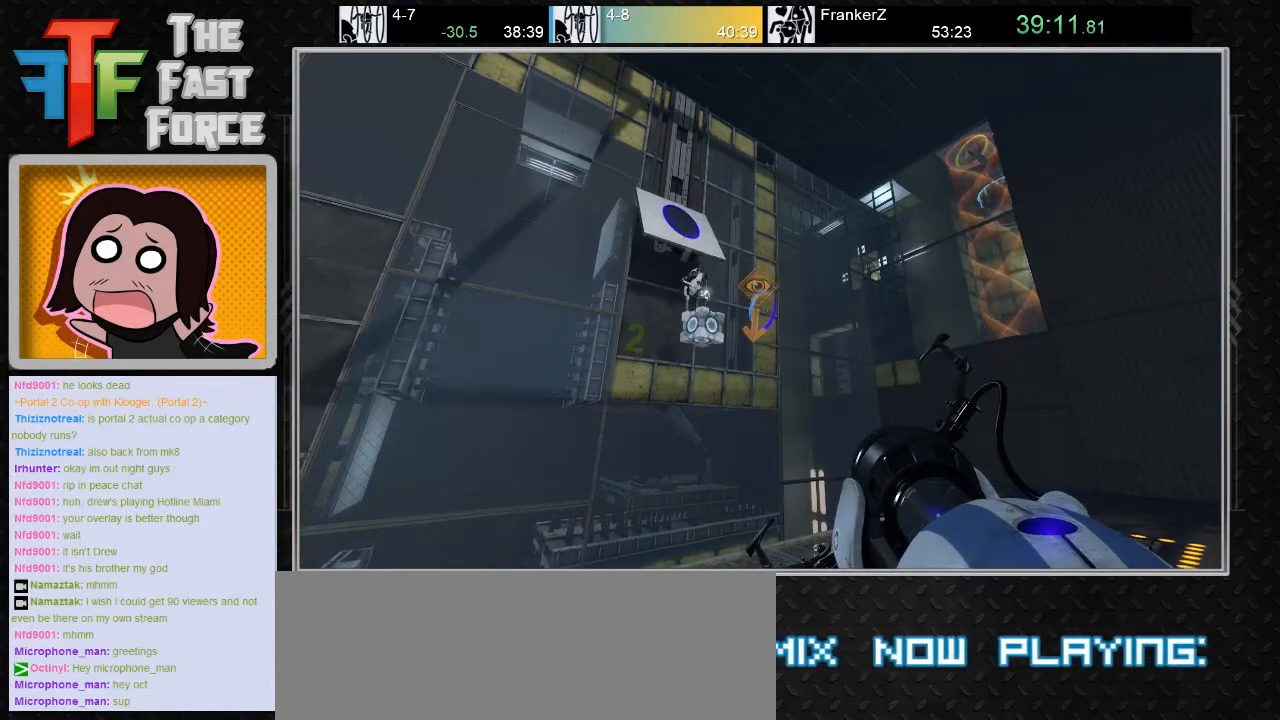
{"keys": [], "mouse": [], "events": []}
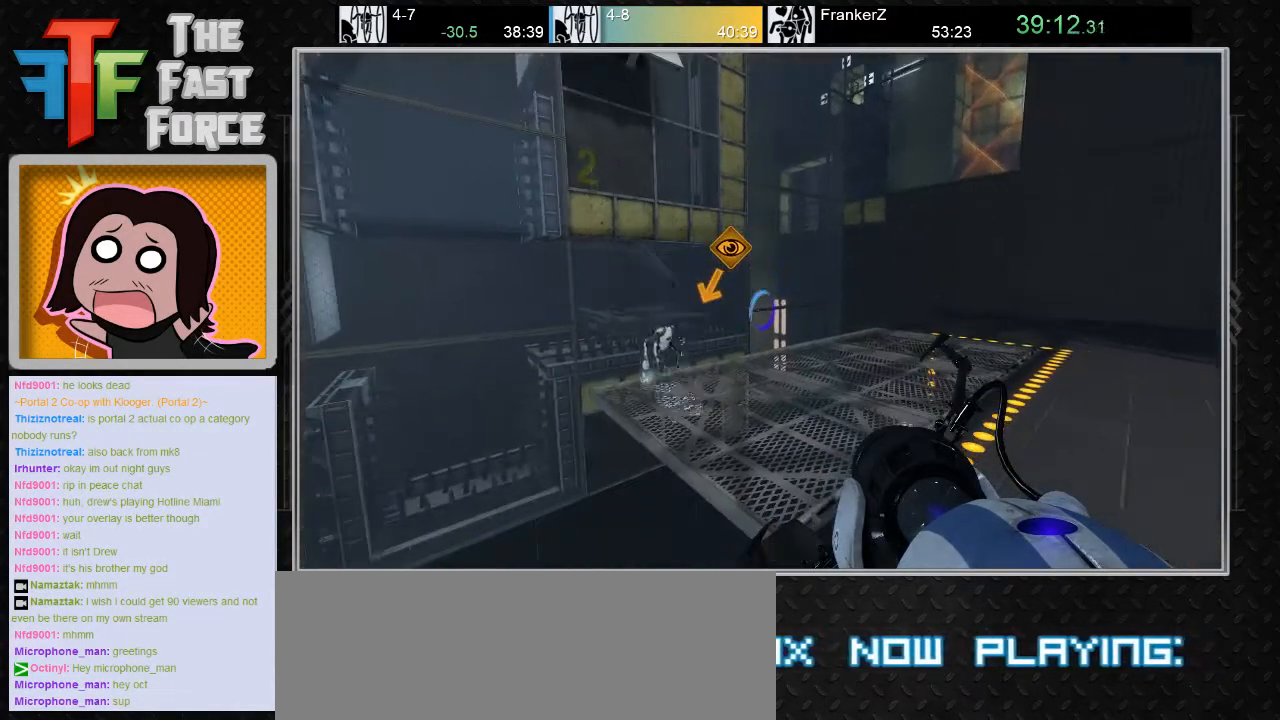
{"keys": ["w"], "mouse": [], "events": [[33, "w", "down"], [100, "d", "down"], [217, "w", "up"], [350, "w", "down"], [383, "d", "up"]]}
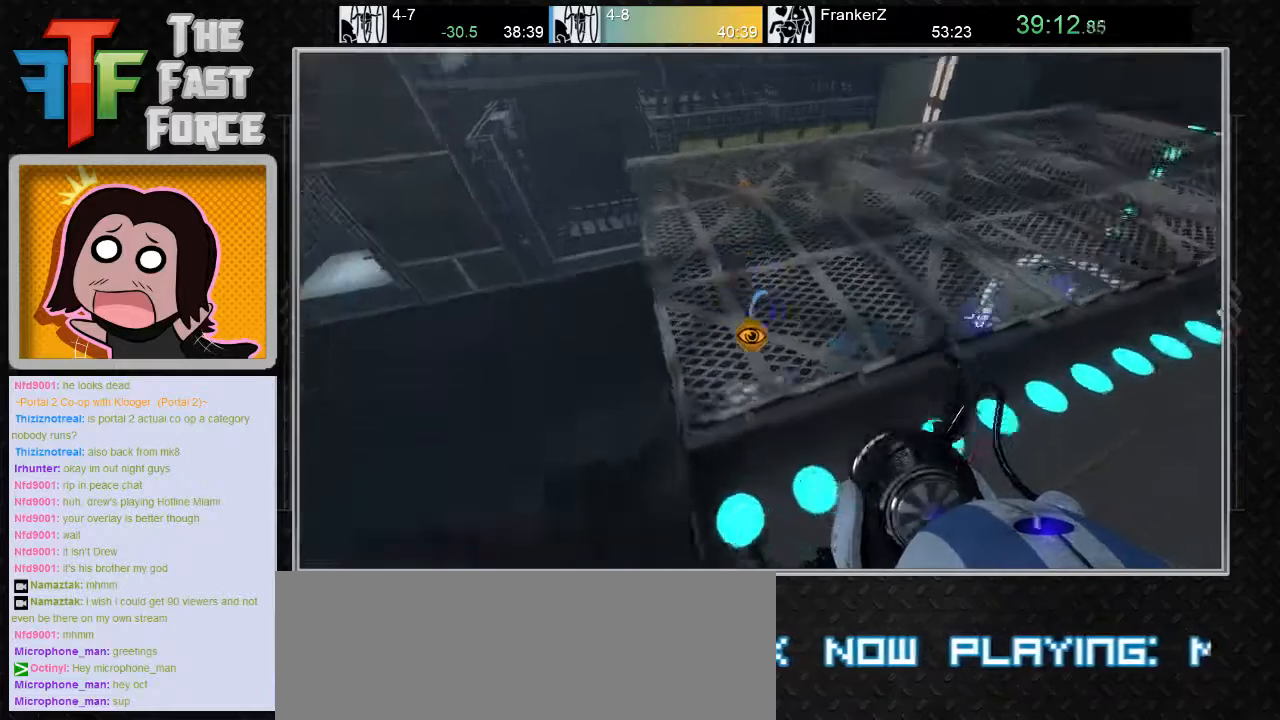
{"keys": [], "mouse": [], "events": [[267, "d", "down"], [450, "d", "up"], [450, "w", "up"]]}
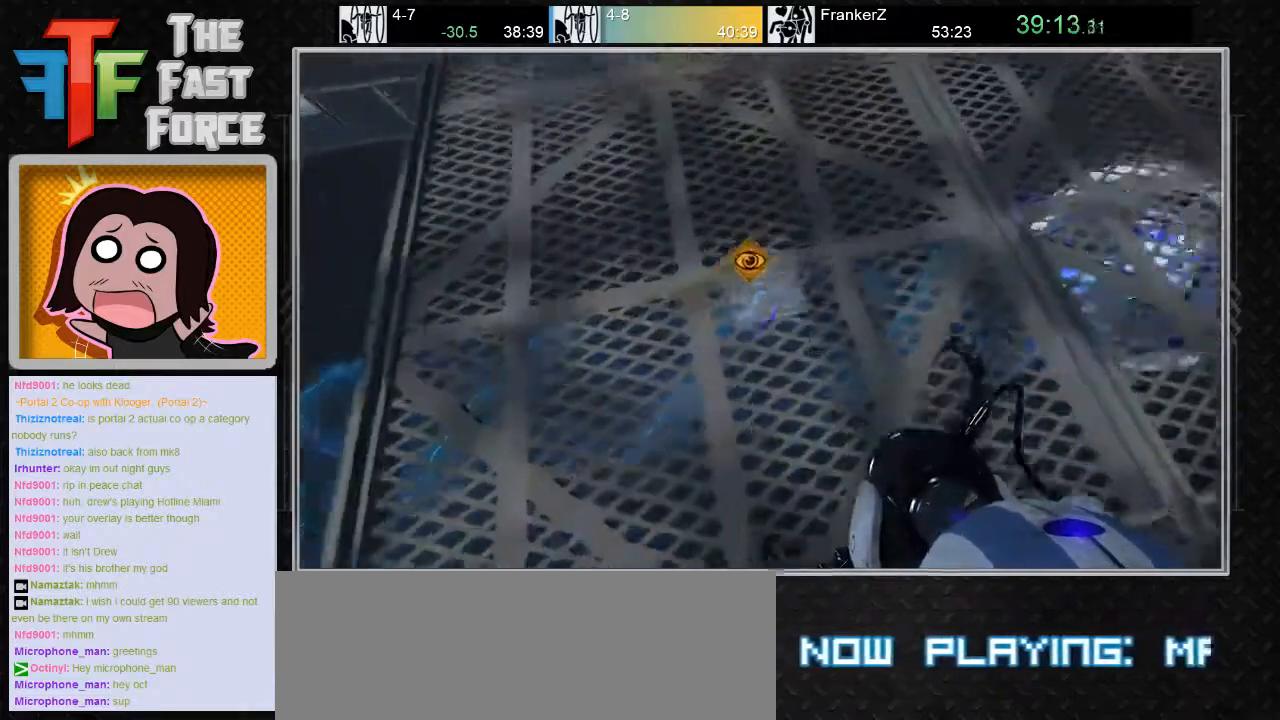
{"keys": [], "mouse": [], "events": [[450, "mouse_left", "down"], [500, "mouse_left", "up"]]}
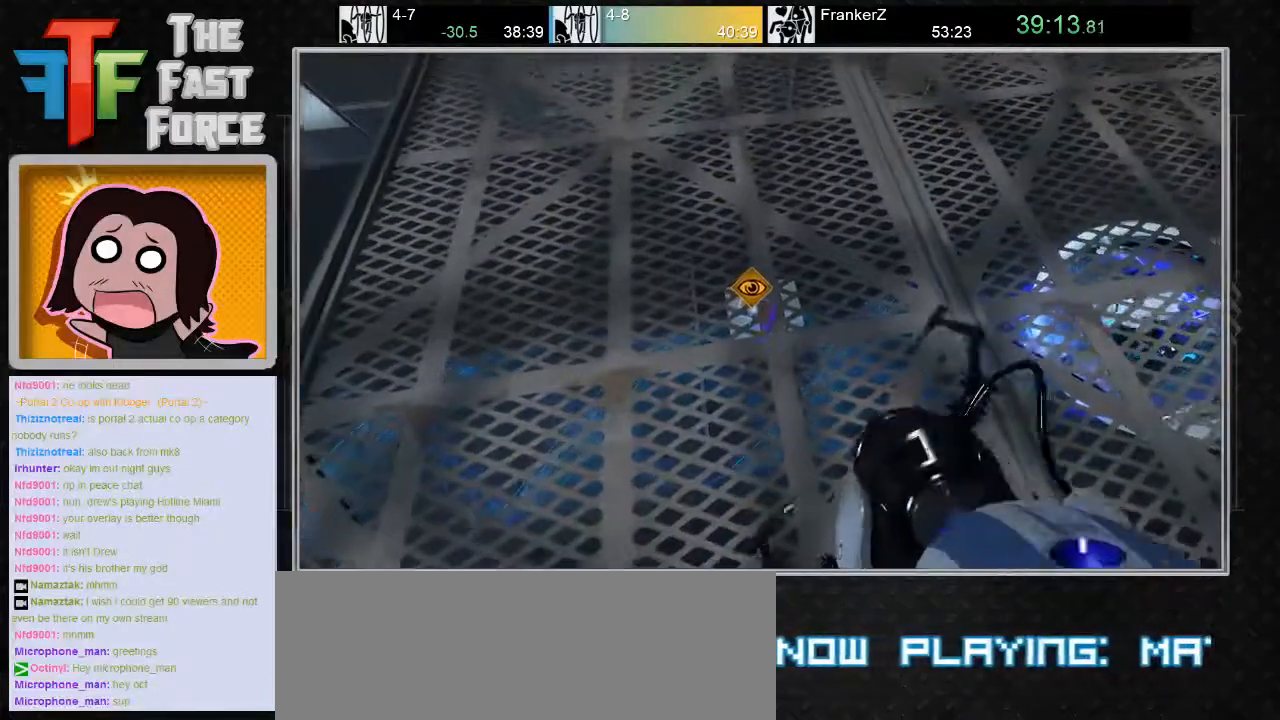
{"keys": ["d", "s"], "mouse": [], "events": [[250, "s", "down"], [317, "d", "down"]]}
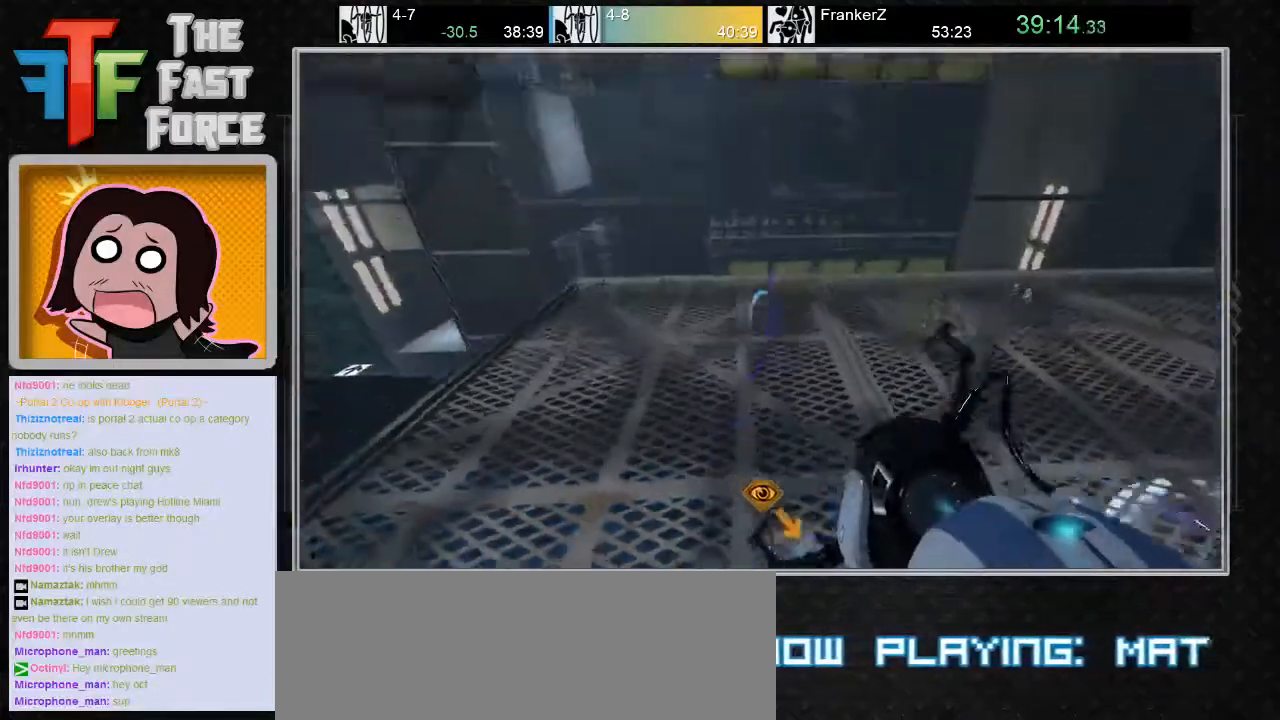
{"keys": [], "mouse": [], "events": [[67, "d", "up"], [383, "s", "up"]]}
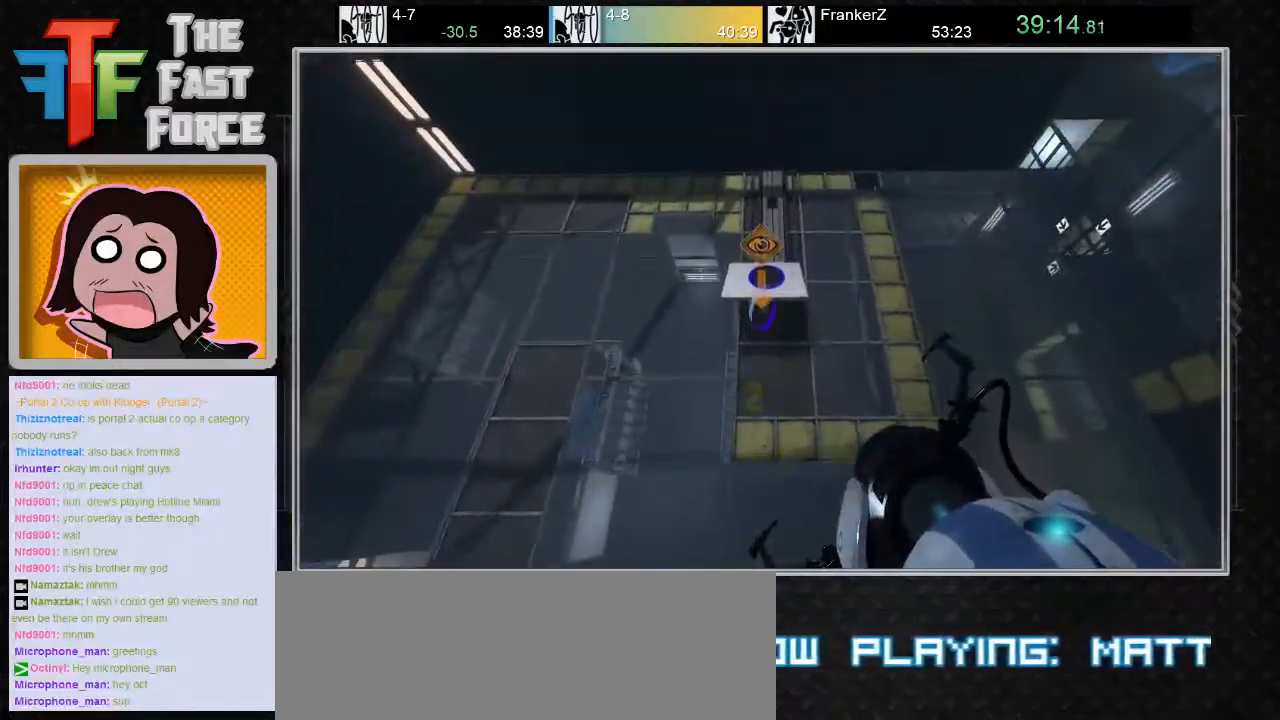
{"keys": [], "mouse": [], "events": []}
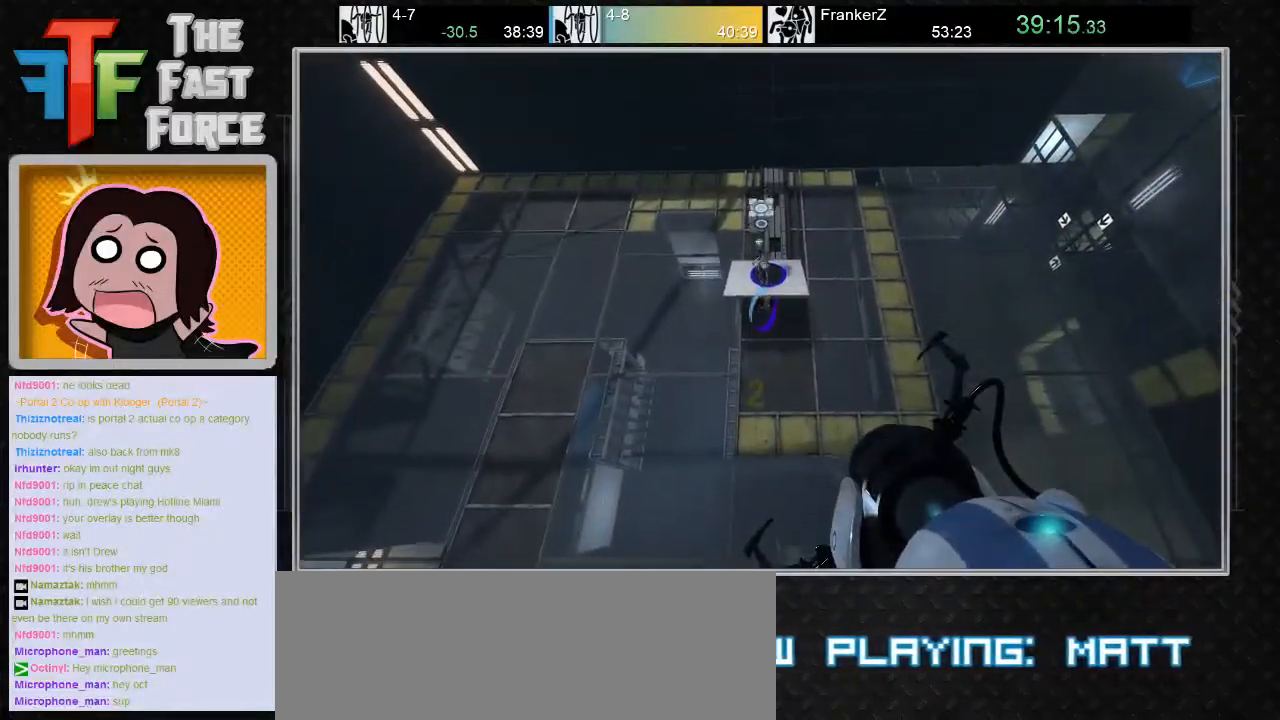
{"keys": [], "mouse": [], "events": []}
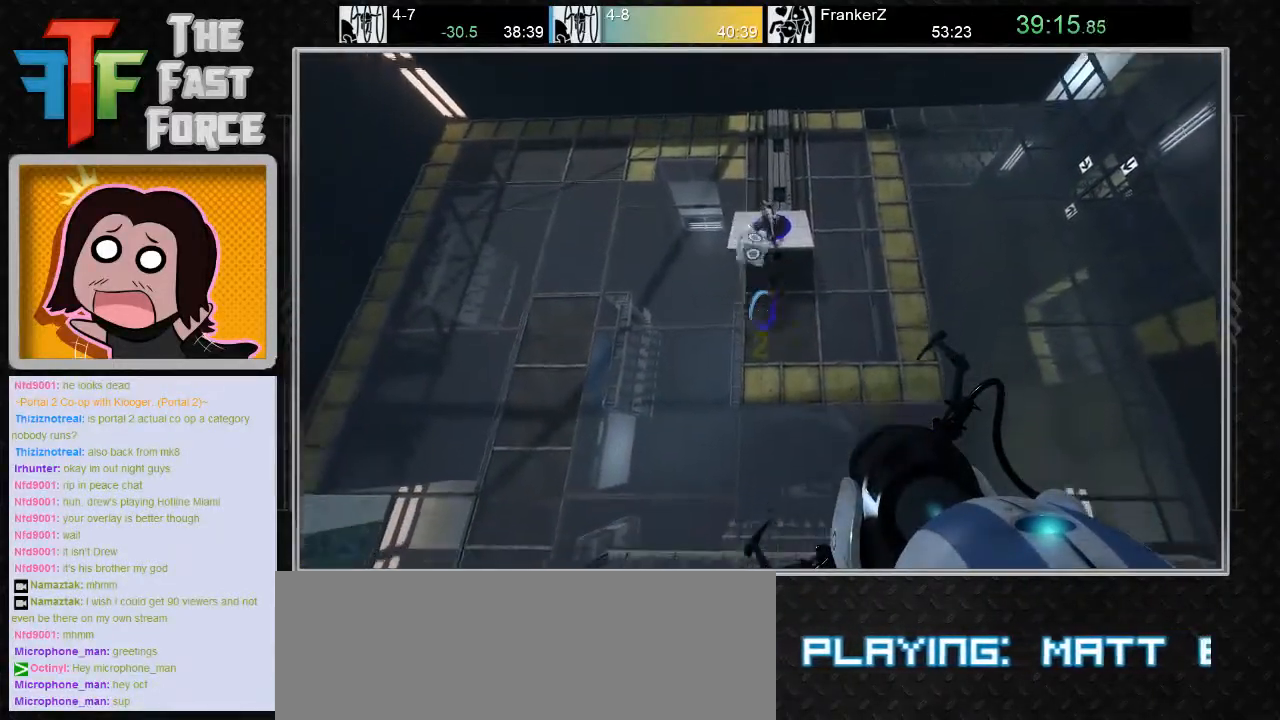
{"keys": ["w"], "mouse": [], "events": [[317, "w", "down"]]}
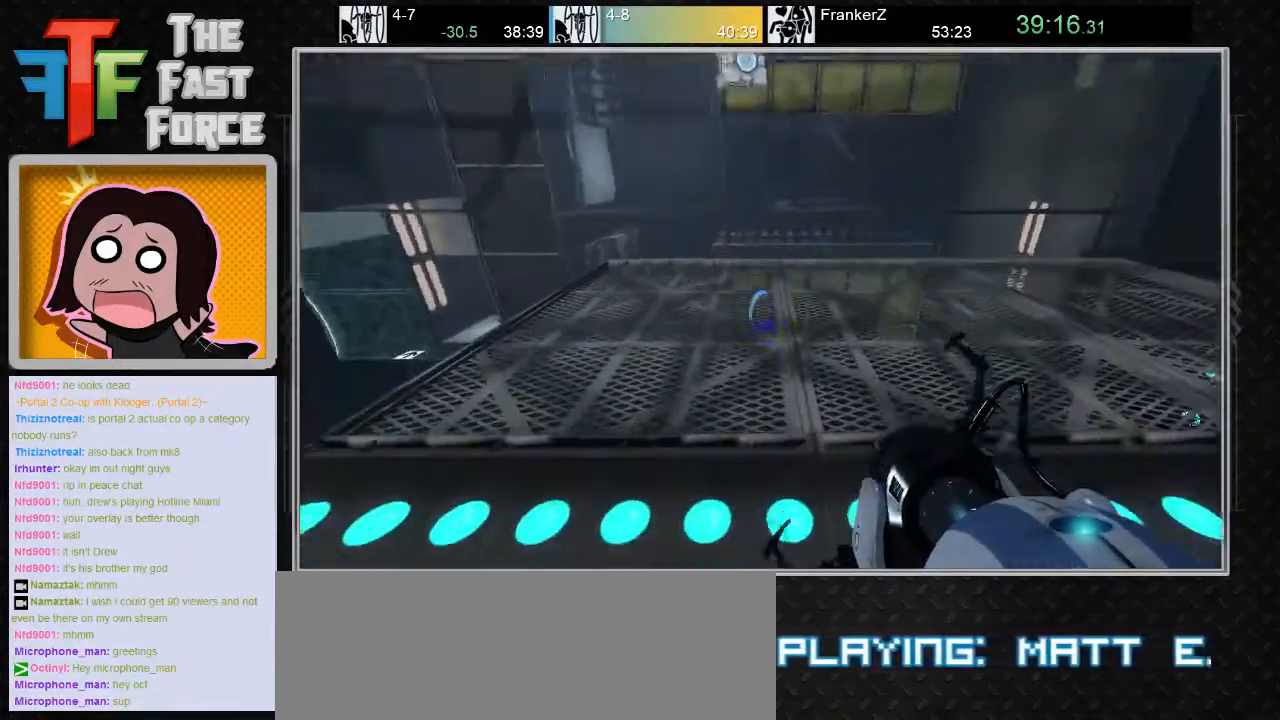
{"keys": ["a", "w"], "mouse": [], "events": [[433, "a", "down"]]}
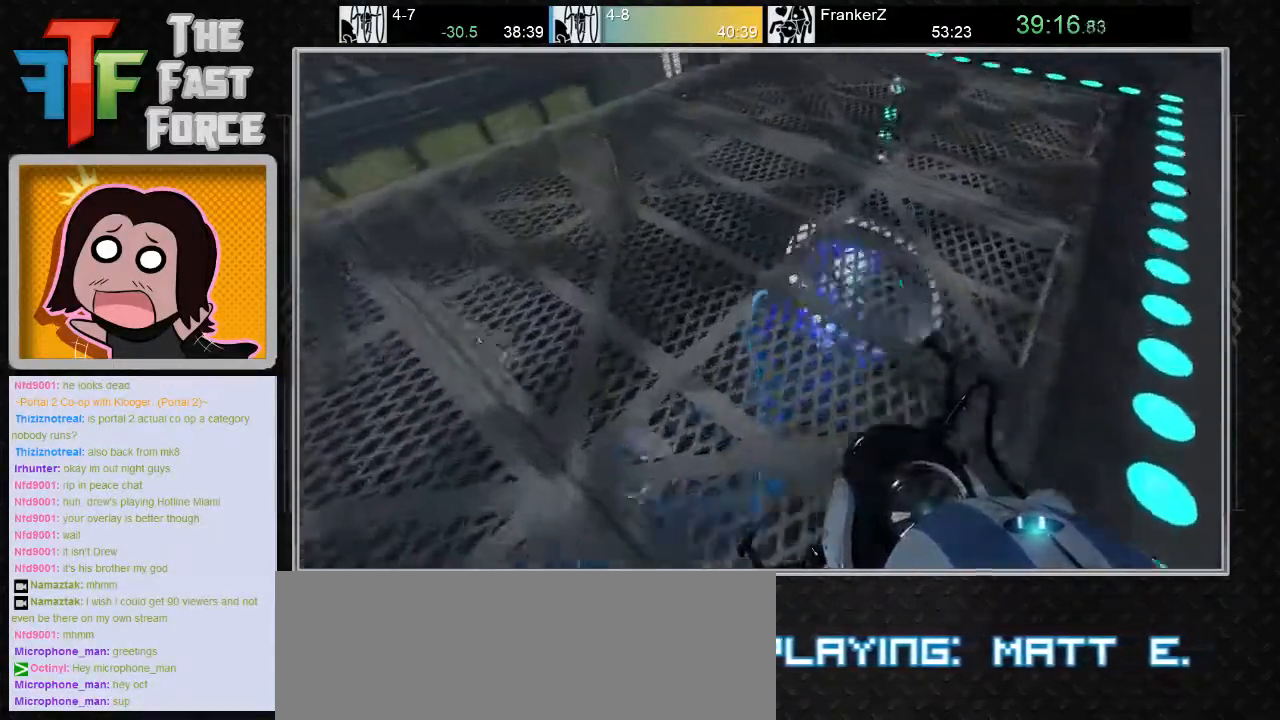
{"keys": ["a"], "mouse": [], "events": [[167, "mouse_wheel_down", "down"], [200, "w", "up"], [350, "mouse_wheel_down", "up"]]}